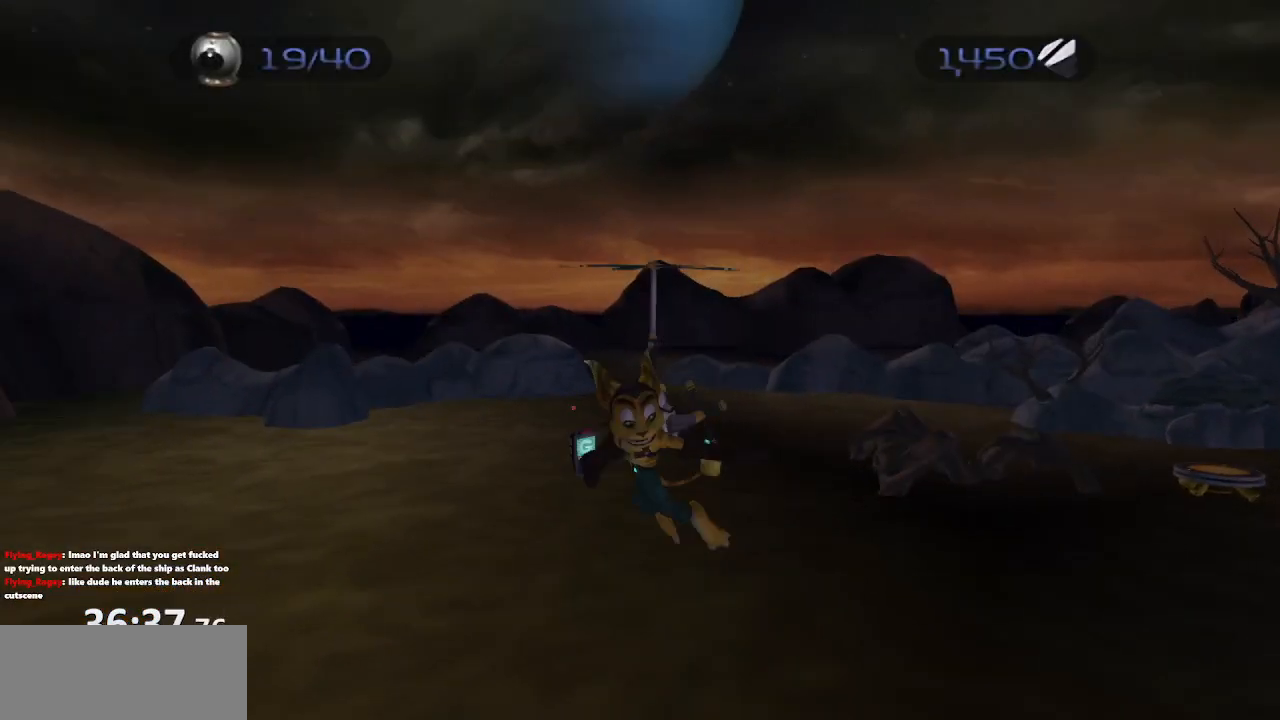
Gameplay with a controller (PlayStation layout); each line is a JSON object with the inputs held at the frame after it. "events" lists button and stick changes between this image and that frame as [ms after this image, input, new state], when the widget could be followed in between. Not read: L3 R3.
{"buttons": ["CROSS", "R1"], "left_stick": "right", "right_stick": "center", "events": [[200, "CIRCLE", "down"], [233, "L1", "down"], [300, "TRIANGLE", "down"], [333, "CIRCLE", "up"], [417, "CROSS", "down"], [417, "TRIANGLE", "up"], [417, "left_stick", "right"], [467, "L1", "up"]]}
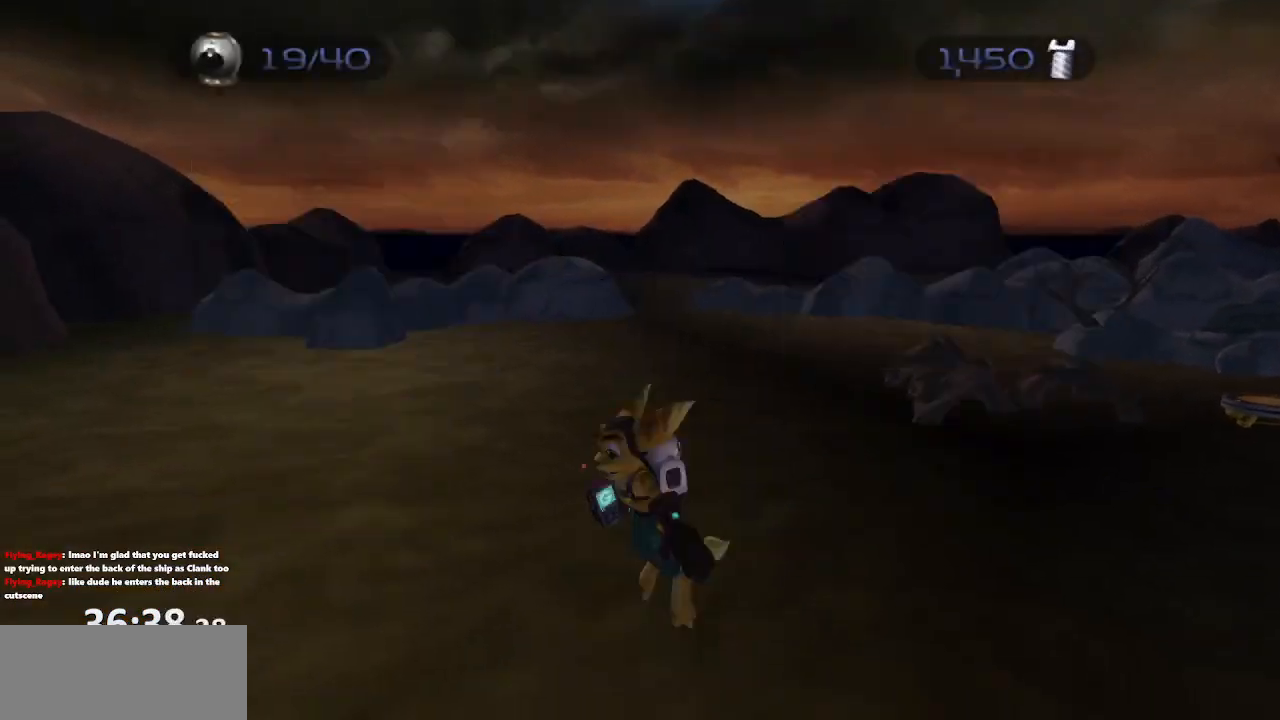
{"buttons": ["CIRCLE", "R1"], "left_stick": "center", "right_stick": "center", "events": [[67, "CROSS", "up"], [117, "left_stick", "center"], [500, "CIRCLE", "down"]]}
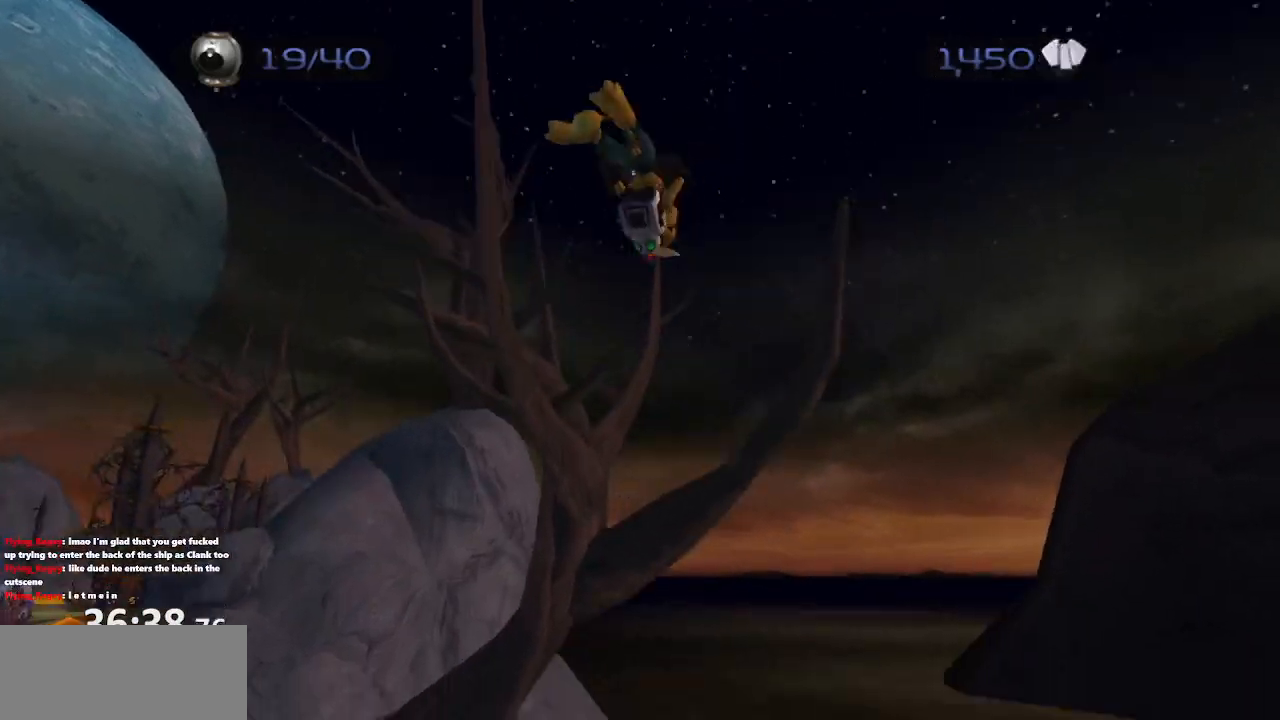
{"buttons": ["R1"], "left_stick": "center", "right_stick": "center", "events": [[50, "TRIANGLE", "down"], [67, "L1", "down"], [83, "CIRCLE", "up"], [83, "left_stick", "left"], [150, "TRIANGLE", "up"], [167, "CROSS", "down"], [283, "L1", "up"], [350, "CROSS", "up"], [433, "left_stick", "center"]]}
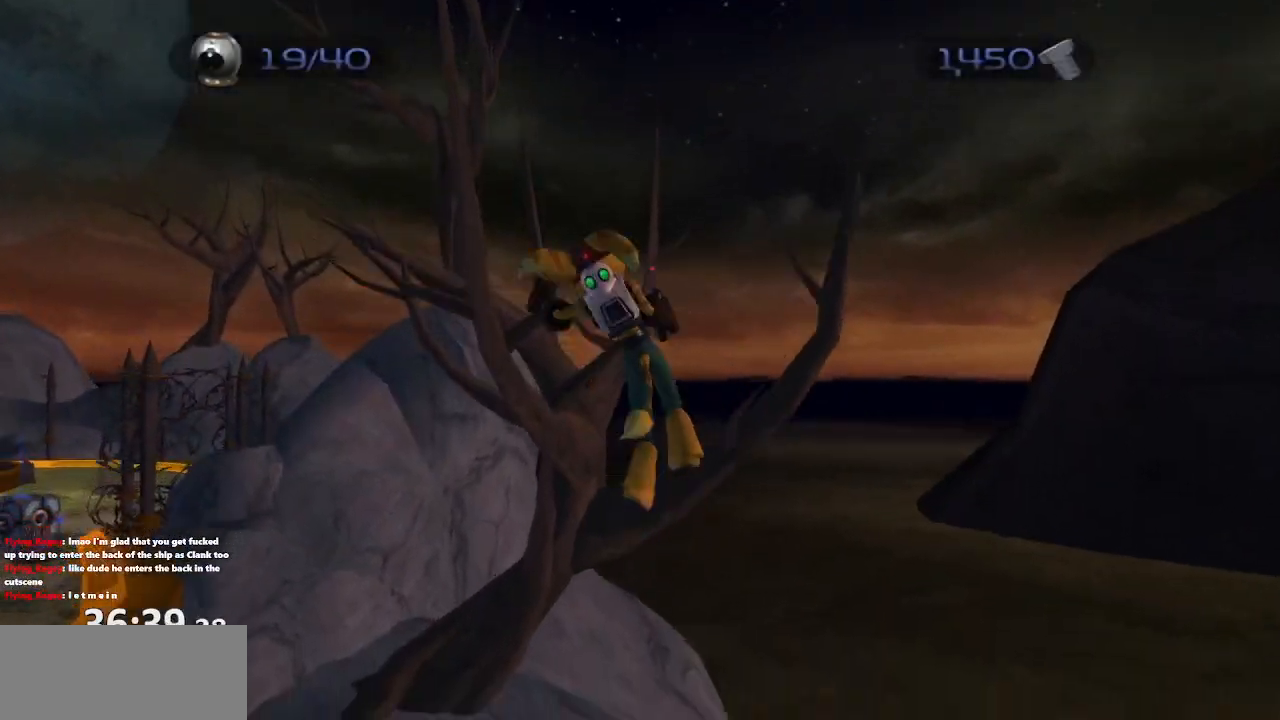
{"buttons": ["CROSS", "L1", "R1"], "left_stick": "left", "right_stick": "center", "events": [[317, "CIRCLE", "down"], [383, "TRIANGLE", "down"], [383, "left_stick", "left"], [400, "L1", "down"], [417, "CIRCLE", "up"], [450, "CROSS", "down"], [483, "TRIANGLE", "up"]]}
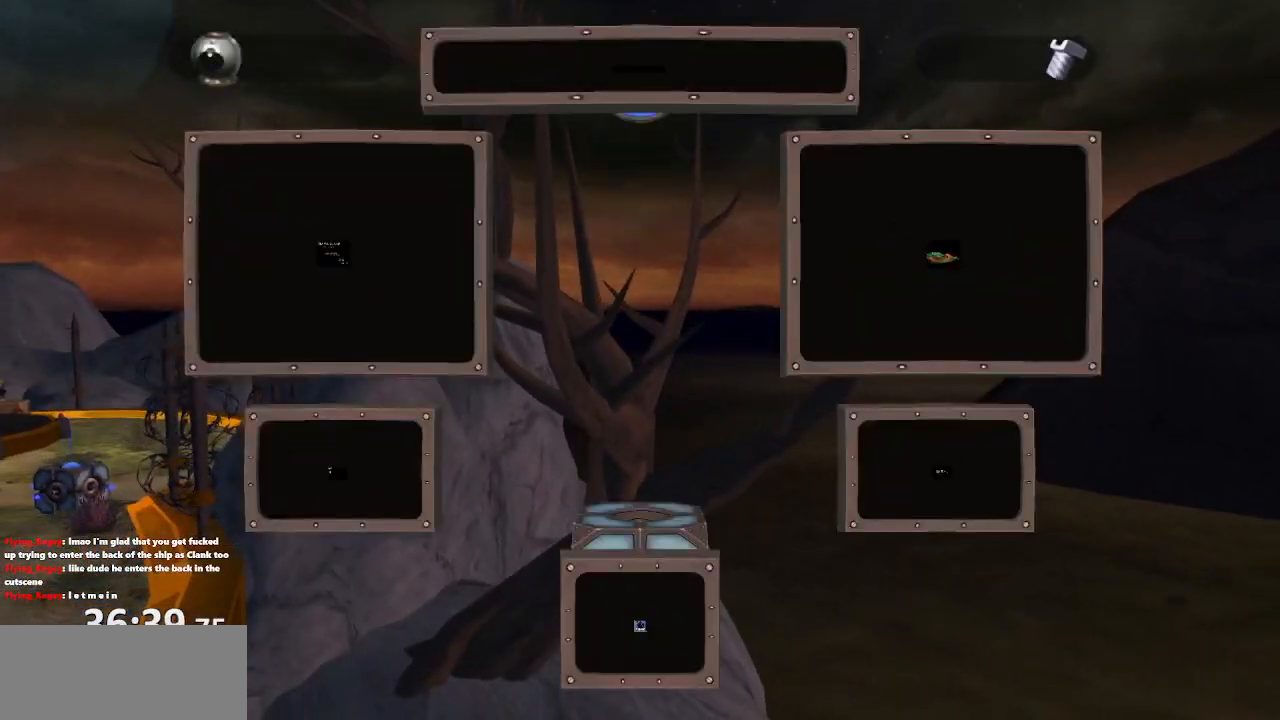
{"buttons": ["CIRCLE", "L1"], "left_stick": "center", "right_stick": "center", "events": [[67, "L1", "up"], [150, "CROSS", "up"], [200, "left_stick", "center"], [450, "CIRCLE", "down"], [483, "L1", "down"], [483, "R1", "up"]]}
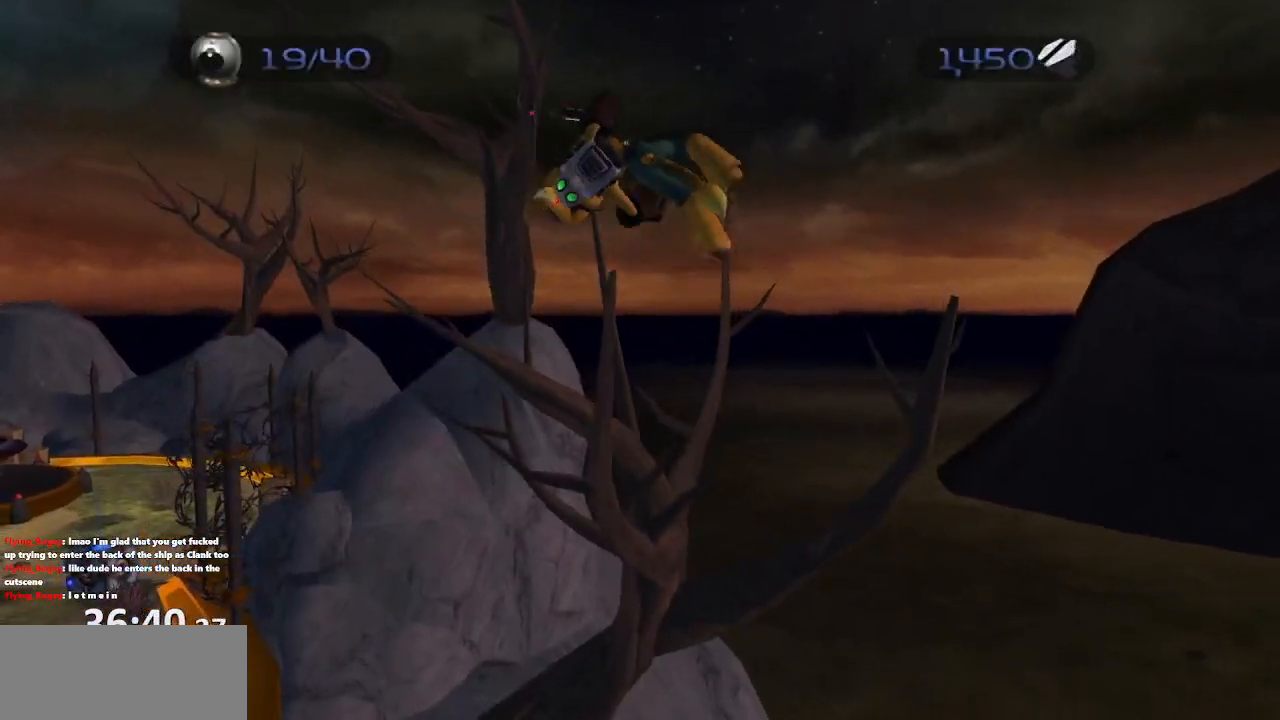
{"buttons": ["L1"], "left_stick": "up-left", "right_stick": "center", "events": [[33, "TRIANGLE", "down"], [50, "CIRCLE", "up"], [117, "TRIANGLE", "up"], [117, "left_stick", "up-left"], [183, "SQUARE", "down"], [233, "SQUARE", "up"], [317, "SQUARE", "down"], [367, "SQUARE", "up"]]}
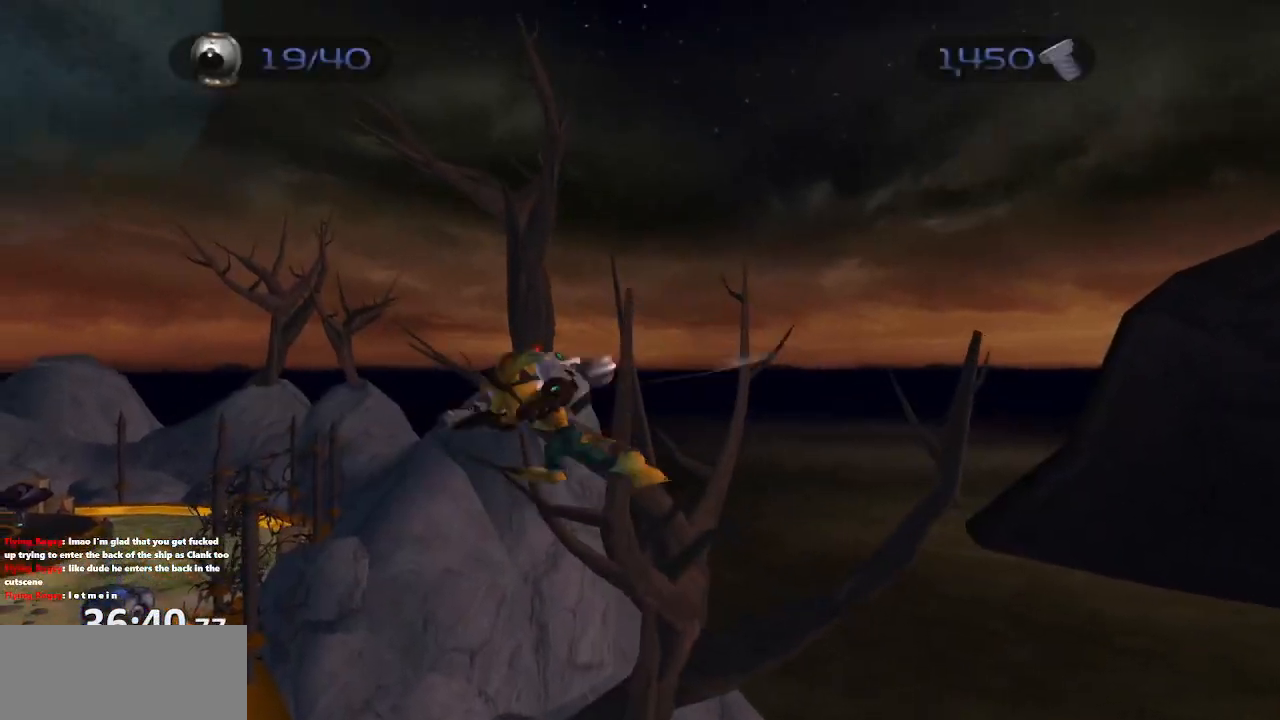
{"buttons": [], "left_stick": "up-left", "right_stick": "up-right", "events": [[117, "CROSS", "down"], [133, "L1", "up"], [200, "CROSS", "up"], [467, "right_stick", "up-right"]]}
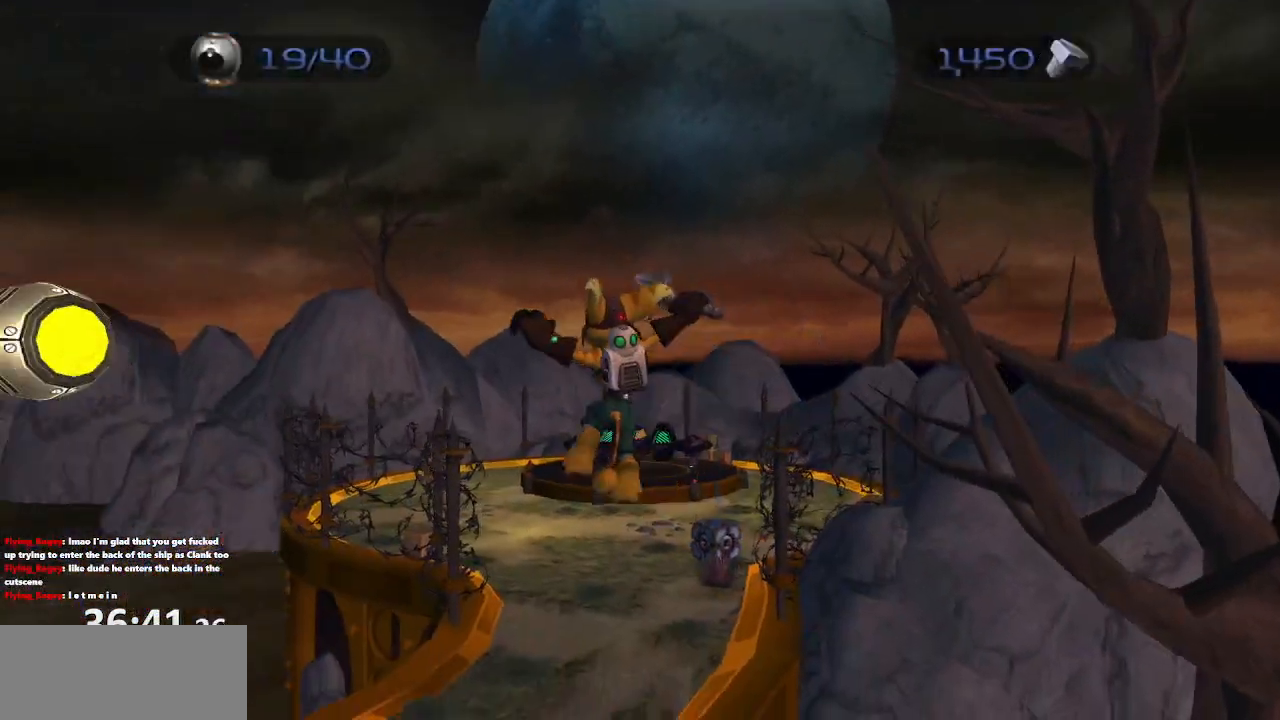
{"buttons": [], "left_stick": "up", "right_stick": "up-right", "events": [[83, "left_stick", "up"], [183, "CROSS", "down"], [300, "CROSS", "up"]]}
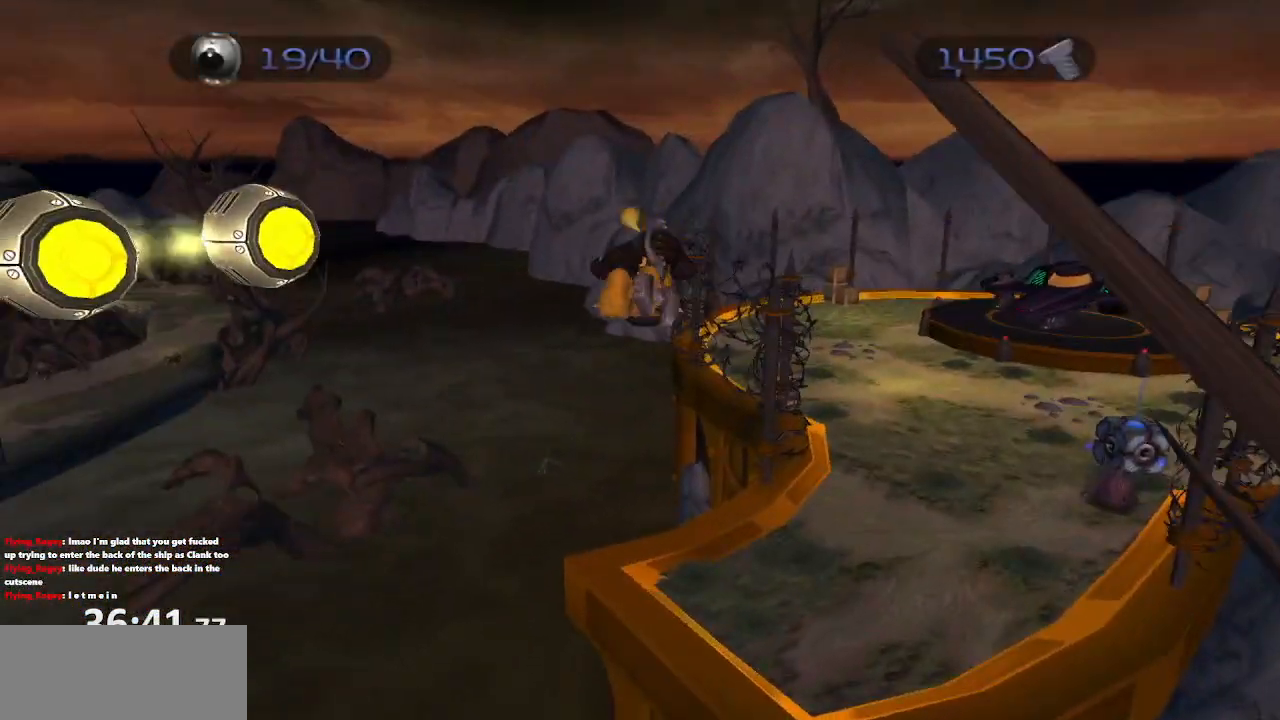
{"buttons": ["CROSS"], "left_stick": "up-right", "right_stick": "up-right", "events": [[317, "CROSS", "down"], [317, "left_stick", "up-right"]]}
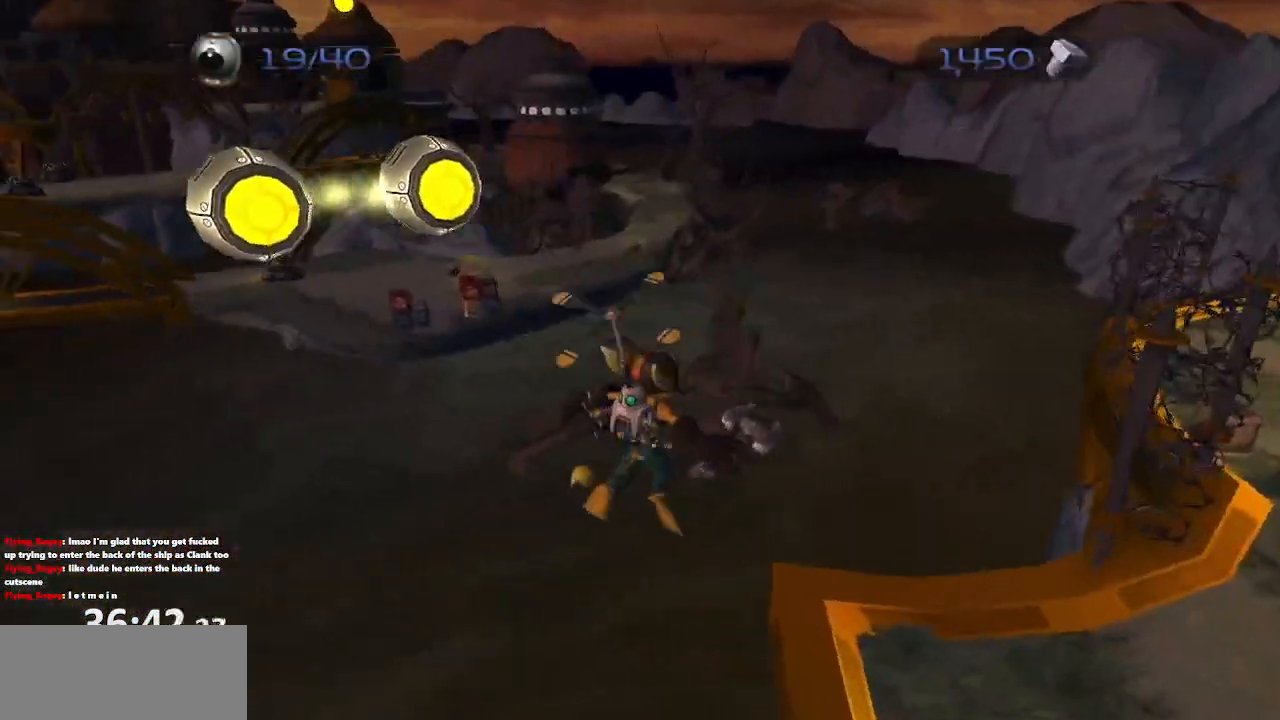
{"buttons": ["CROSS"], "left_stick": "down-right", "right_stick": "up-right", "events": [[83, "CROSS", "up"], [100, "left_stick", "right"], [367, "left_stick", "down-right"], [483, "CROSS", "down"]]}
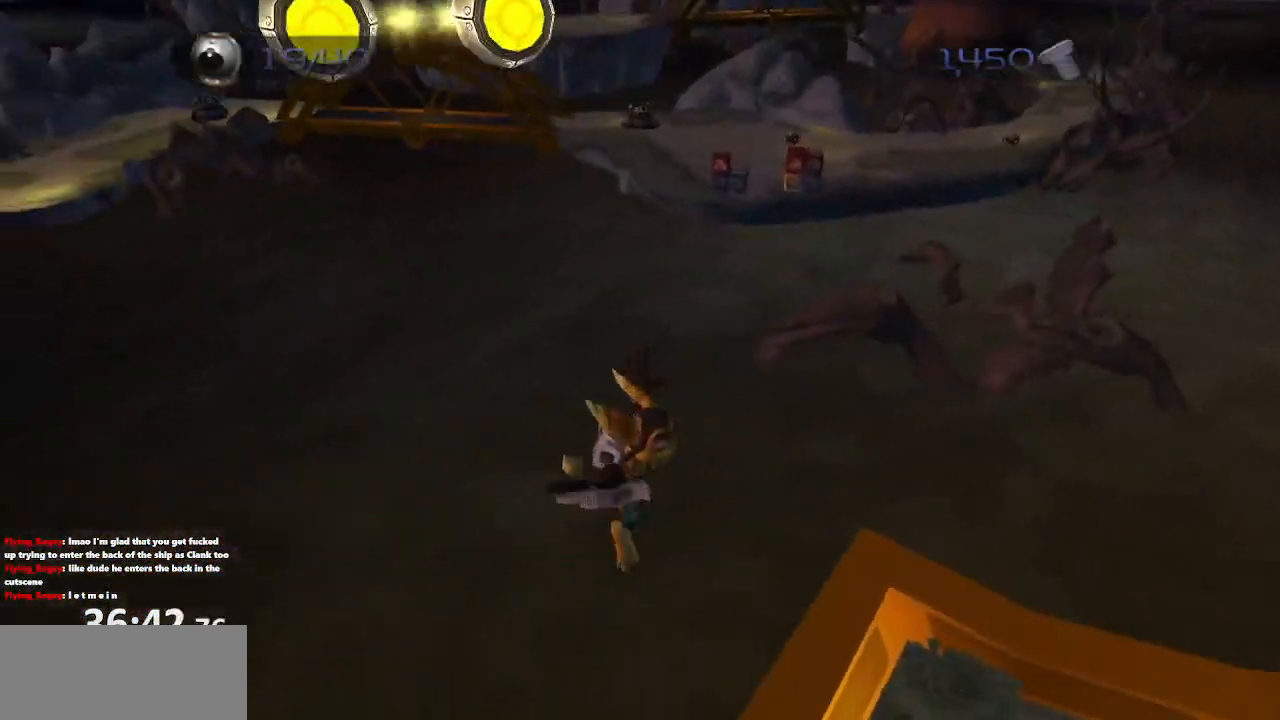
{"buttons": [], "left_stick": "down", "right_stick": "up-right", "events": [[233, "CROSS", "up"], [367, "left_stick", "down"]]}
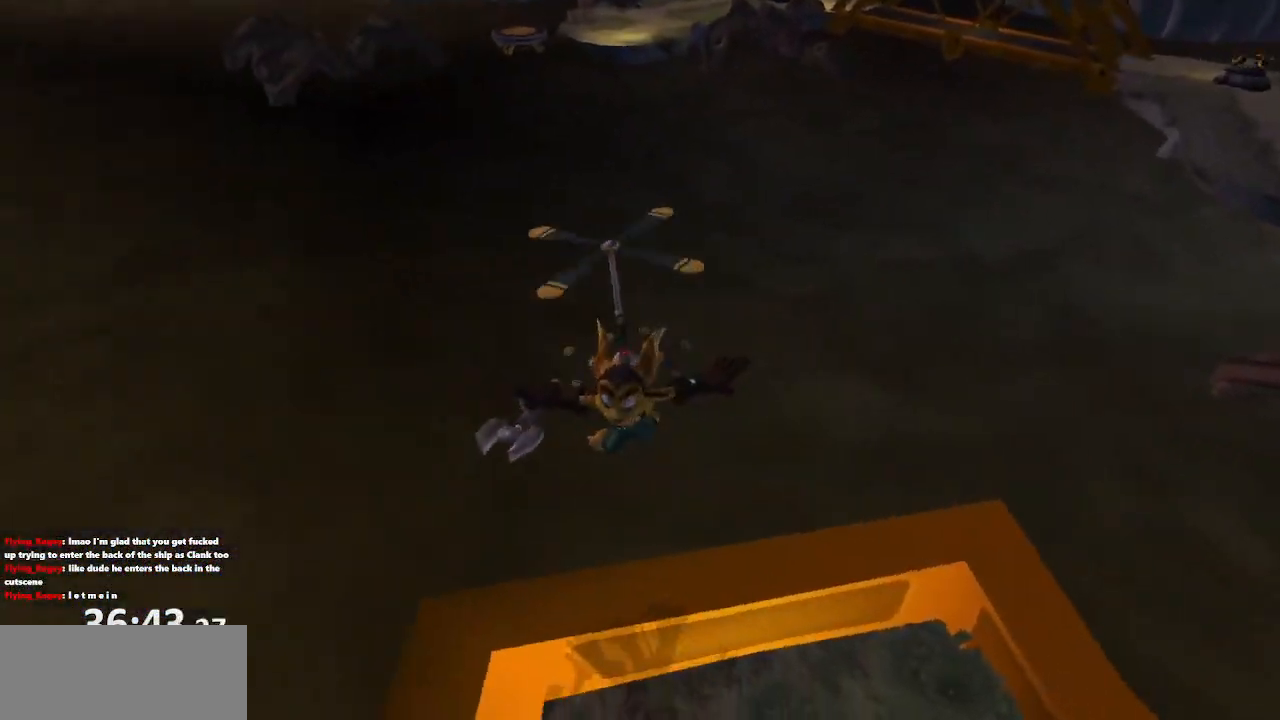
{"buttons": [], "left_stick": "center", "right_stick": "center", "events": [[17, "right_stick", "center"], [50, "left_stick", "down-left"], [183, "left_stick", "center"]]}
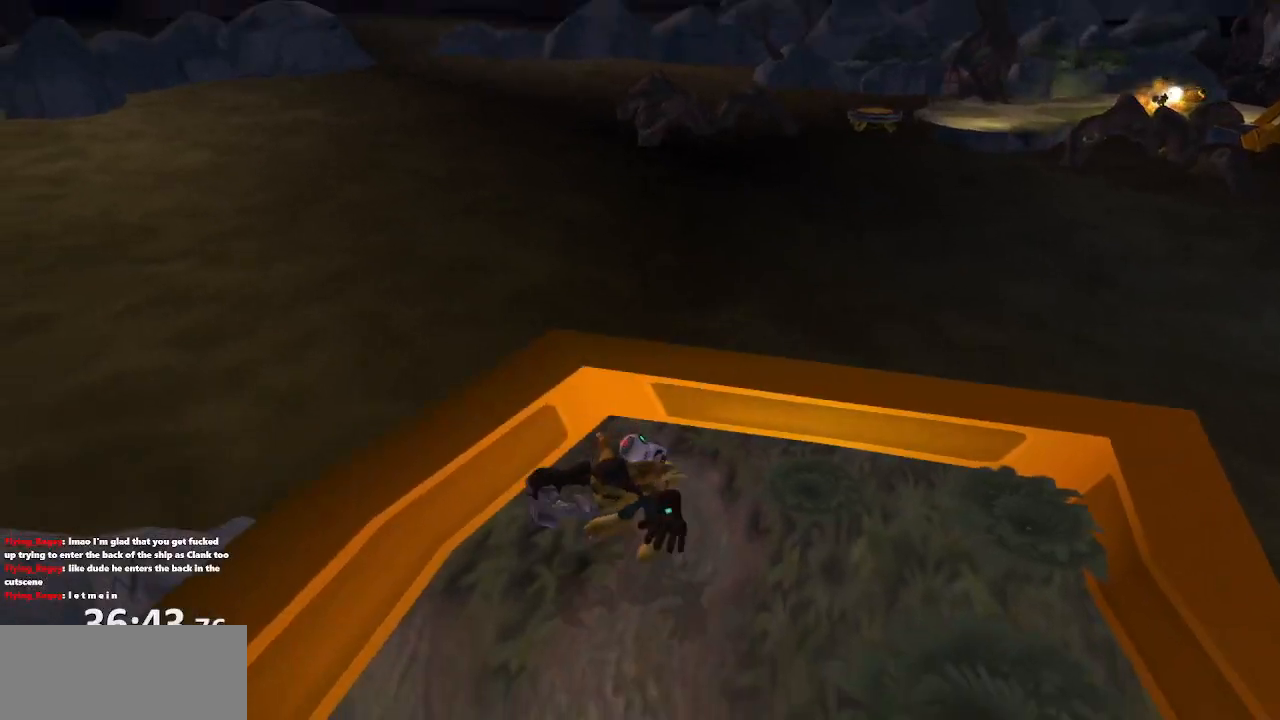
{"buttons": ["DPAD_UP"], "left_stick": "center", "right_stick": "center", "events": [[50, "CROSS", "down"], [100, "CROSS", "up"], [367, "DPAD_UP", "down"], [367, "right_stick", "left"], [433, "right_stick", "center"]]}
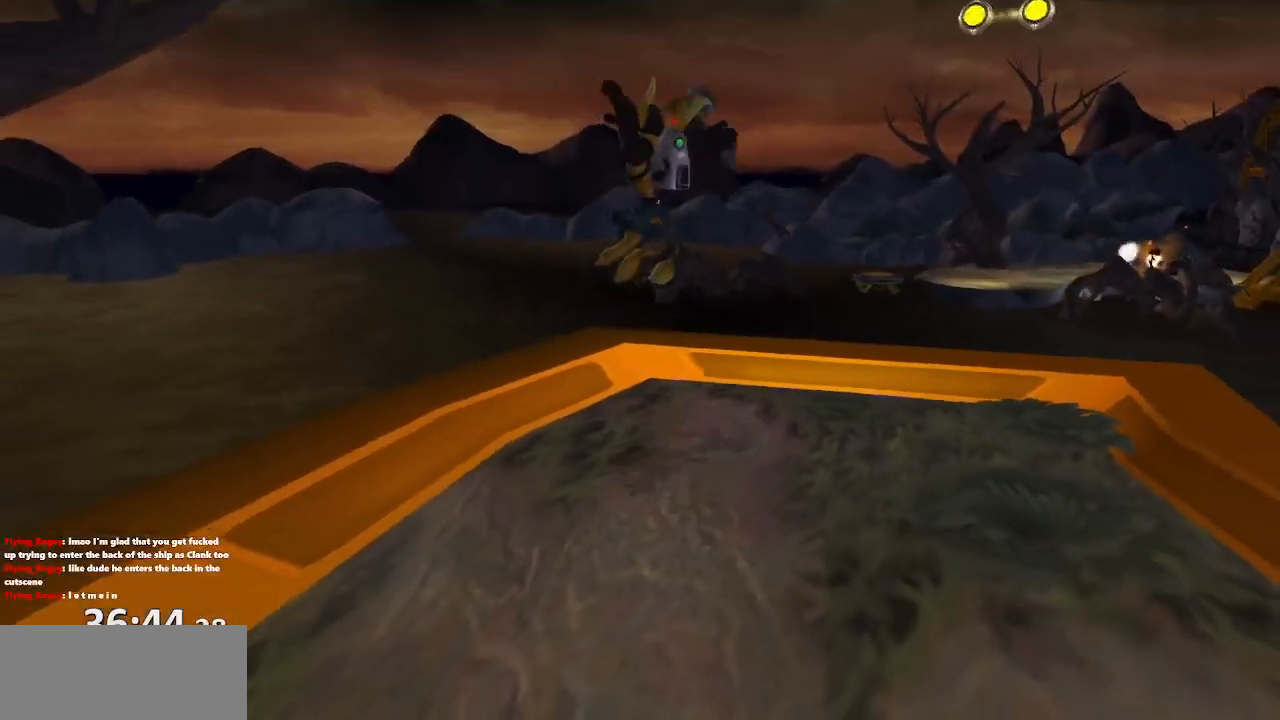
{"buttons": ["DPAD_UP"], "left_stick": "center", "right_stick": "center", "events": []}
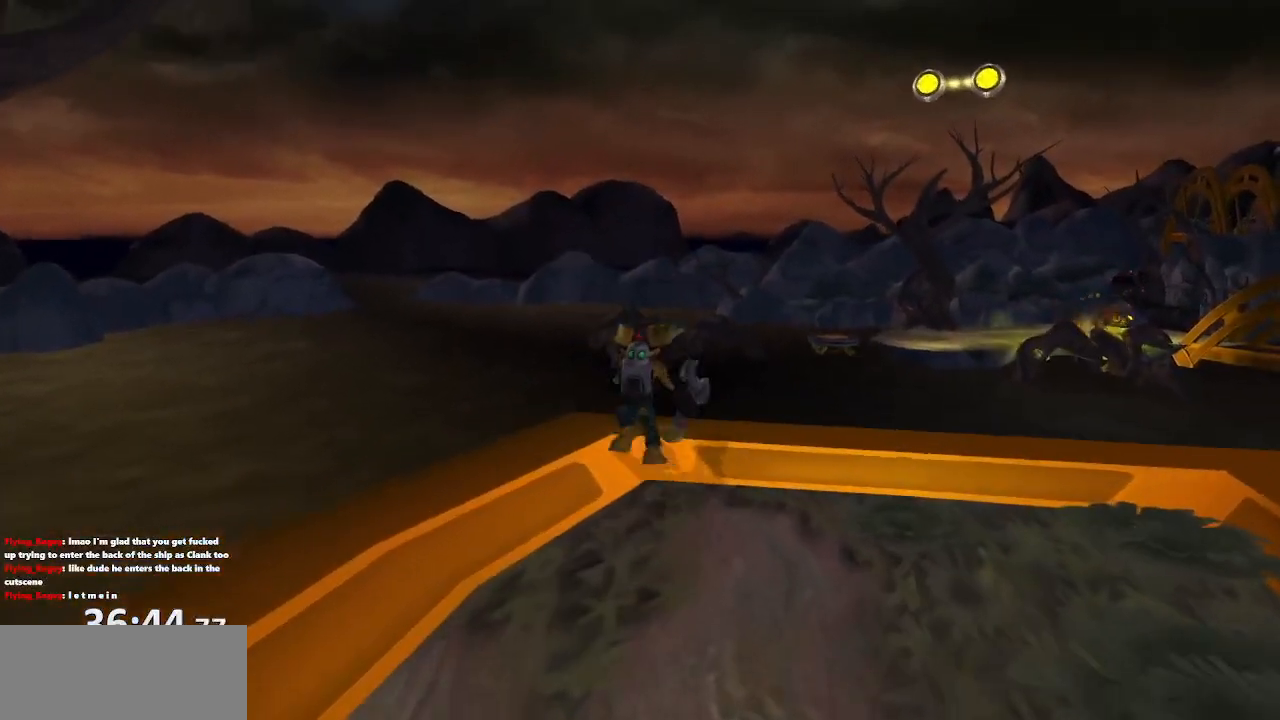
{"buttons": ["CROSS", "R2", "DPAD_LEFT"], "left_stick": "center", "right_stick": "center", "events": [[17, "CROSS", "down"], [67, "DPAD_UP", "up"], [67, "R1", "down"], [117, "R2", "down"], [133, "DPAD_LEFT", "down"], [150, "R1", "up"], [217, "DPAD_LEFT", "up"], [217, "R1", "down"], [250, "DPAD_LEFT", "down"], [250, "R2", "up"], [300, "R2", "down"], [317, "DPAD_LEFT", "up"], [317, "R1", "up"], [383, "DPAD_LEFT", "down"], [383, "R1", "down"], [417, "R2", "up"], [467, "DPAD_LEFT", "up"], [483, "R1", "up"], [500, "DPAD_LEFT", "down"], [500, "R2", "down"]]}
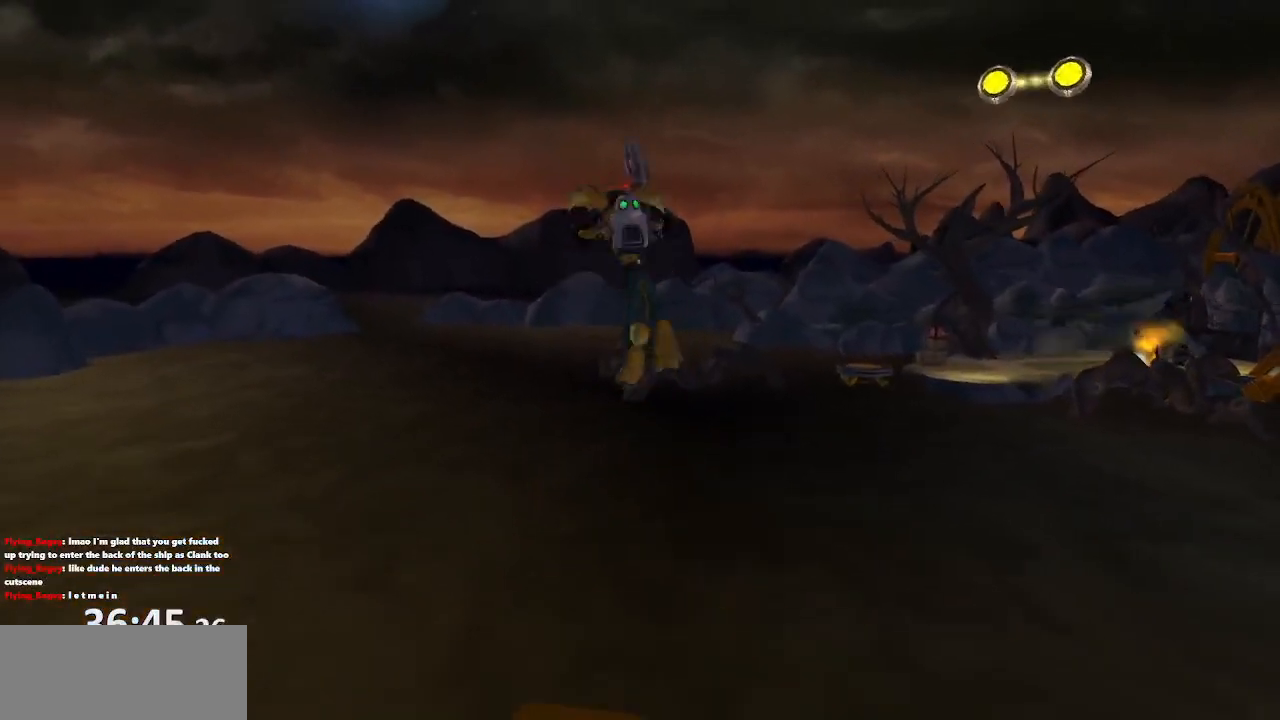
{"buttons": ["CROSS", "R2"], "left_stick": "center", "right_stick": "center", "events": [[50, "R1", "down"], [83, "DPAD_LEFT", "up"], [100, "R2", "up"], [133, "DPAD_LEFT", "down"], [133, "R1", "up"], [133, "R2", "down"], [200, "DPAD_LEFT", "up"], [217, "R1", "down"], [267, "DPAD_LEFT", "down"], [267, "R2", "up"], [317, "R1", "up"], [317, "R2", "down"], [333, "DPAD_LEFT", "up"], [400, "DPAD_LEFT", "down"], [400, "R1", "down"], [417, "R2", "up"], [483, "DPAD_LEFT", "up"], [500, "R1", "up"], [500, "R2", "down"]]}
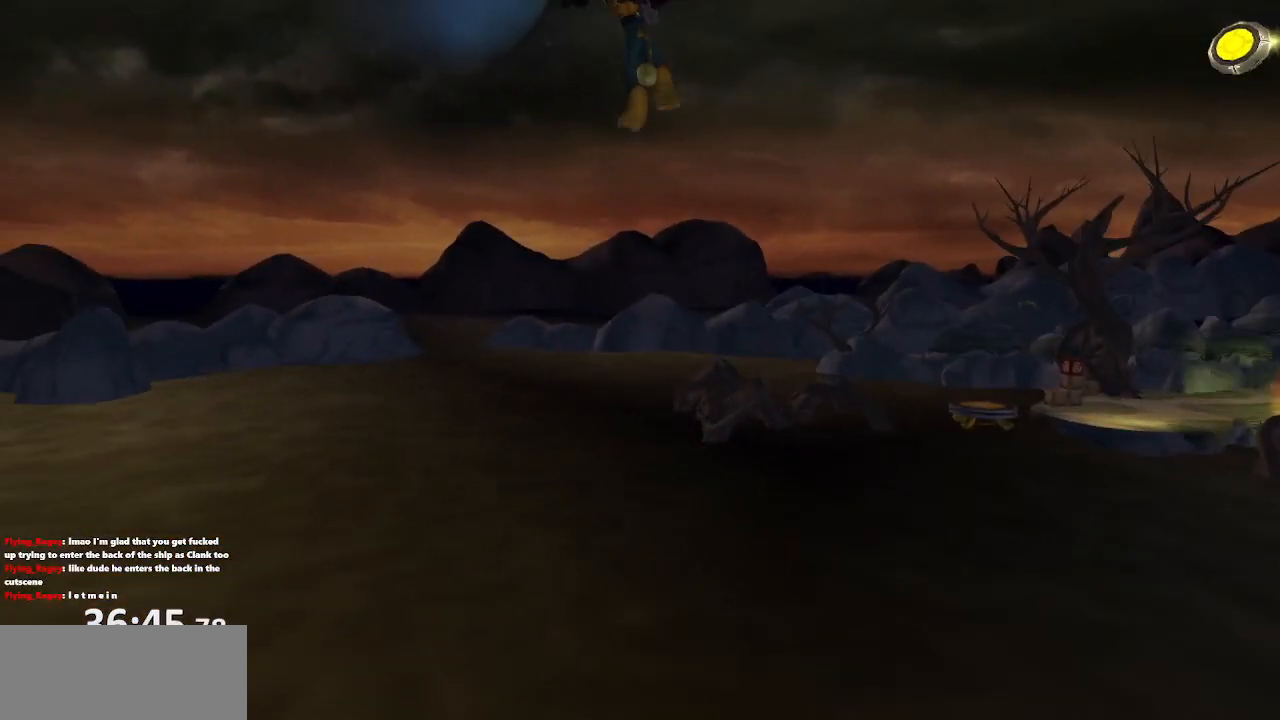
{"buttons": ["CROSS", "DPAD_RIGHT"], "left_stick": "center", "right_stick": "center", "events": [[17, "DPAD_LEFT", "down"], [50, "R1", "down"], [117, "DPAD_LEFT", "up"], [117, "R2", "up"], [167, "DPAD_LEFT", "down"], [167, "R1", "up"], [167, "R2", "down"], [233, "R1", "down"], [250, "DPAD_LEFT", "up"], [283, "DPAD_LEFT", "down"], [283, "R2", "up"], [333, "R1", "up"], [333, "R2", "down"], [367, "DPAD_LEFT", "up"], [400, "R1", "down"], [433, "DPAD_RIGHT", "down"], [450, "R2", "up"], [500, "R1", "up"]]}
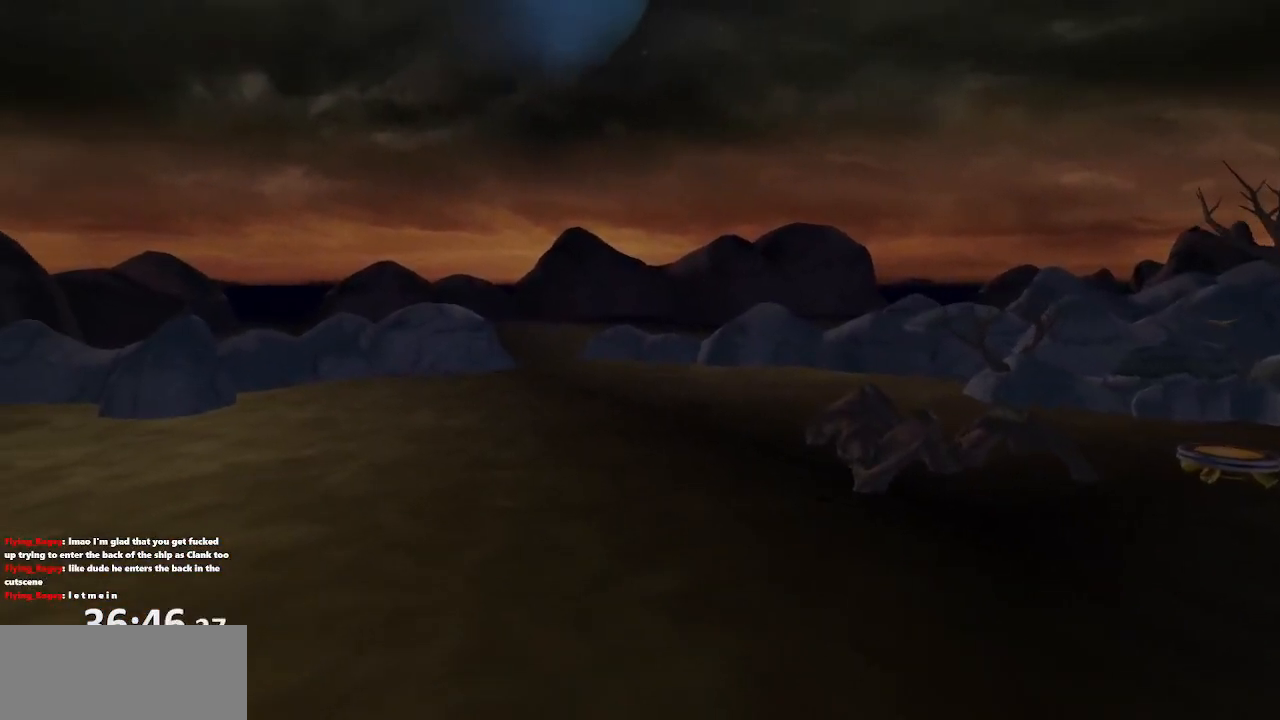
{"buttons": ["CROSS", "R1", "DPAD_RIGHT"], "left_stick": "center", "right_stick": "center", "events": [[17, "DPAD_RIGHT", "up"], [17, "R2", "down"], [67, "DPAD_RIGHT", "down"], [67, "R1", "down"], [117, "R2", "up"], [150, "DPAD_RIGHT", "up"], [167, "R1", "up"], [200, "DPAD_RIGHT", "down"], [200, "R2", "down"], [233, "R1", "down"], [283, "DPAD_RIGHT", "up"], [300, "R2", "up"], [333, "DPAD_RIGHT", "down"], [350, "R1", "up"], [367, "R2", "down"], [417, "DPAD_RIGHT", "up"], [417, "R1", "down"], [450, "DPAD_RIGHT", "down"], [467, "R2", "up"]]}
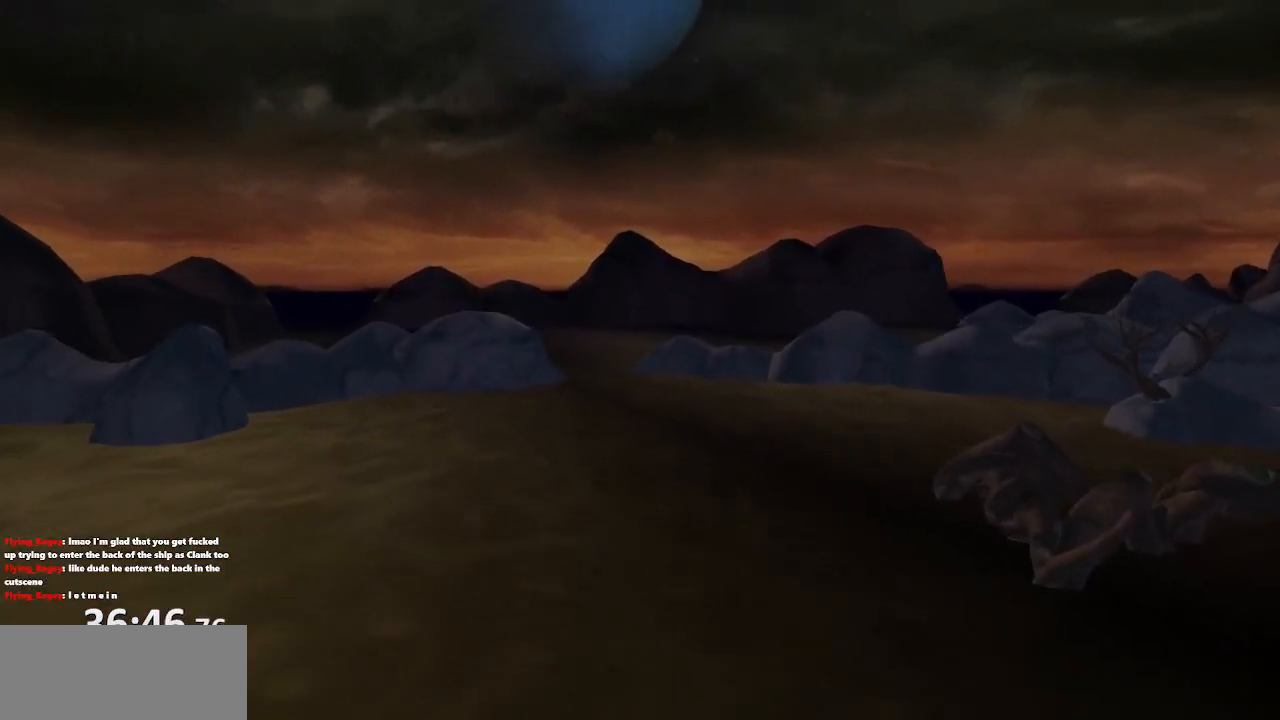
{"buttons": ["CROSS", "R1", "R2"], "left_stick": "center", "right_stick": "center", "events": [[17, "R1", "up"], [33, "R2", "down"], [50, "DPAD_RIGHT", "up"], [100, "DPAD_RIGHT", "down"], [100, "R1", "down"], [167, "DPAD_RIGHT", "up"], [167, "R2", "up"], [200, "R1", "up"], [217, "DPAD_RIGHT", "down"], [217, "R2", "down"], [283, "R1", "down"], [317, "DPAD_RIGHT", "up"], [350, "R2", "up"], [383, "DPAD_RIGHT", "down"], [383, "R1", "up"], [400, "R2", "down"], [467, "DPAD_RIGHT", "up"], [483, "R1", "down"]]}
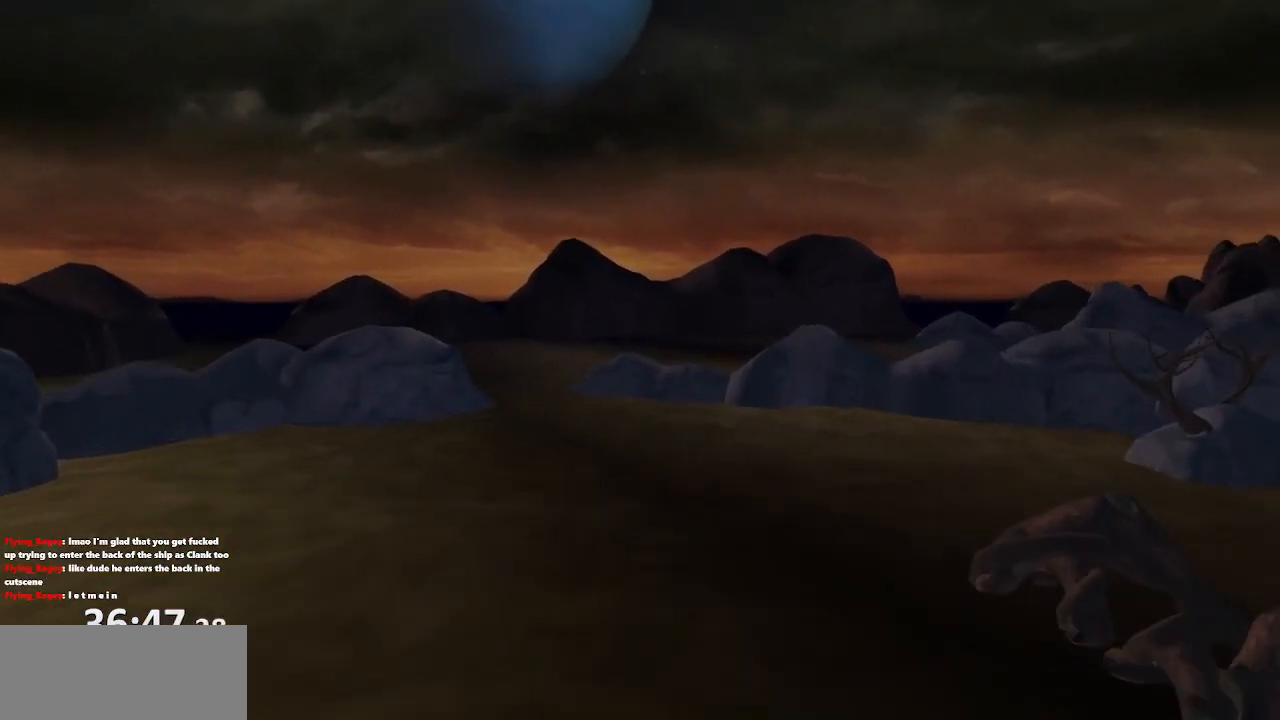
{"buttons": ["CROSS", "R2", "DPAD_RIGHT"], "left_stick": "center", "right_stick": "center", "events": [[17, "DPAD_RIGHT", "down"], [83, "R1", "up"], [100, "DPAD_RIGHT", "up"], [150, "DPAD_RIGHT", "down"], [150, "R1", "down"], [200, "R2", "up"], [217, "DPAD_RIGHT", "up"], [250, "R1", "up"], [267, "R2", "down"], [283, "DPAD_RIGHT", "down"], [333, "R1", "down"], [367, "DPAD_RIGHT", "up"], [400, "R2", "up"], [417, "DPAD_RIGHT", "down"], [433, "R1", "up"], [450, "R2", "down"]]}
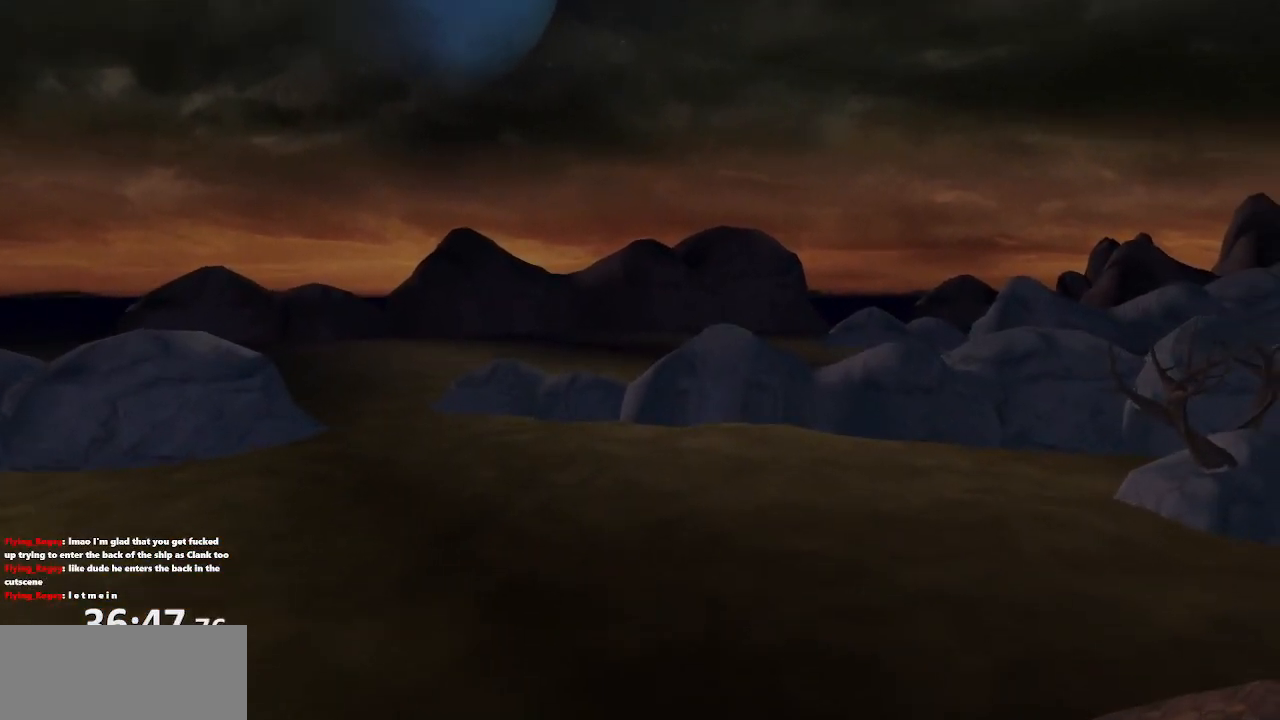
{"buttons": ["CROSS", "R2", "DPAD_RIGHT"], "left_stick": "center", "right_stick": "center", "events": [[17, "DPAD_RIGHT", "up"], [33, "R1", "down"], [83, "DPAD_RIGHT", "down"], [117, "R1", "up"], [150, "DPAD_RIGHT", "up"], [200, "DPAD_RIGHT", "down"], [200, "R1", "down"], [250, "R2", "up"], [283, "DPAD_RIGHT", "up"], [300, "R1", "up"], [317, "R2", "down"], [333, "DPAD_RIGHT", "down"], [383, "R1", "down"], [417, "DPAD_RIGHT", "up"], [433, "R2", "up"], [483, "DPAD_RIGHT", "down"], [483, "R1", "up"], [500, "R2", "down"]]}
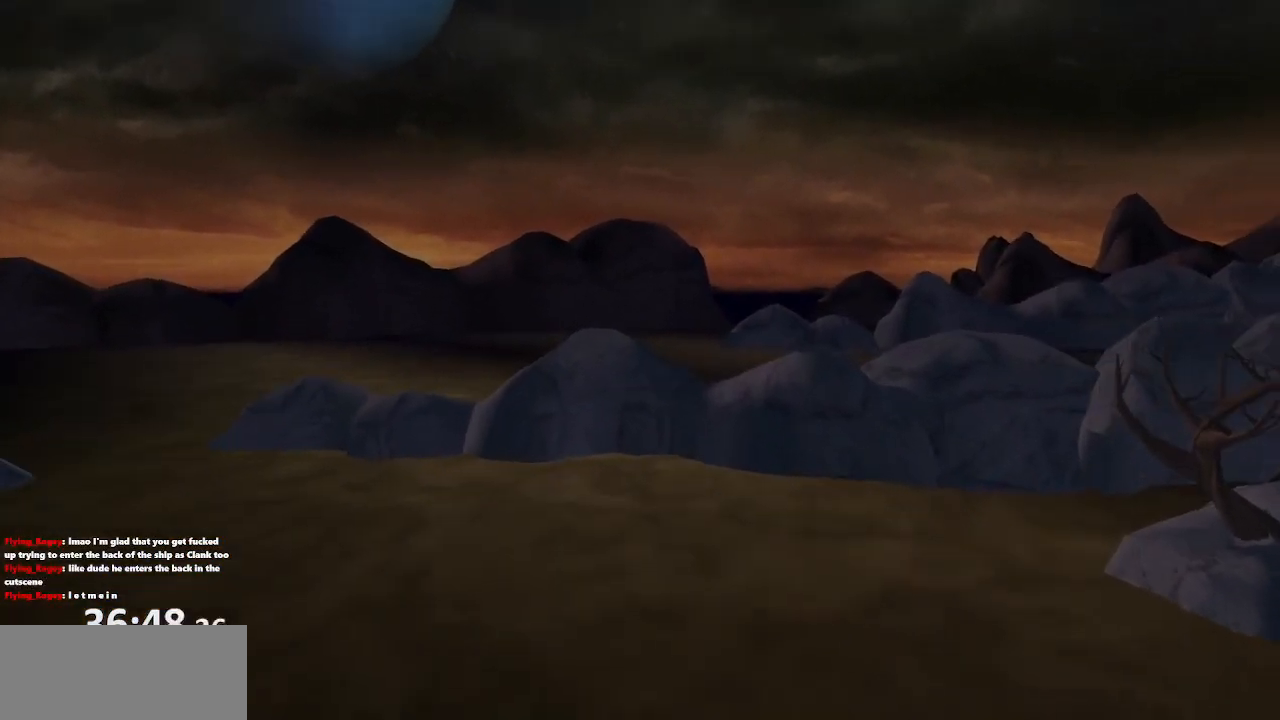
{"buttons": [], "left_stick": "center", "right_stick": "center", "events": [[50, "DPAD_RIGHT", "up"], [50, "R1", "down"], [100, "R2", "up"], [117, "DPAD_RIGHT", "down"], [150, "R1", "up"], [183, "R2", "down"], [200, "DPAD_RIGHT", "up"], [233, "R1", "down"], [267, "DPAD_RIGHT", "down"], [317, "R2", "up"], [350, "DPAD_RIGHT", "up"], [350, "R1", "up"], [367, "R2", "down"], [400, "DPAD_RIGHT", "down"], [467, "R2", "up"], [483, "DPAD_RIGHT", "up"], [500, "CROSS", "up"]]}
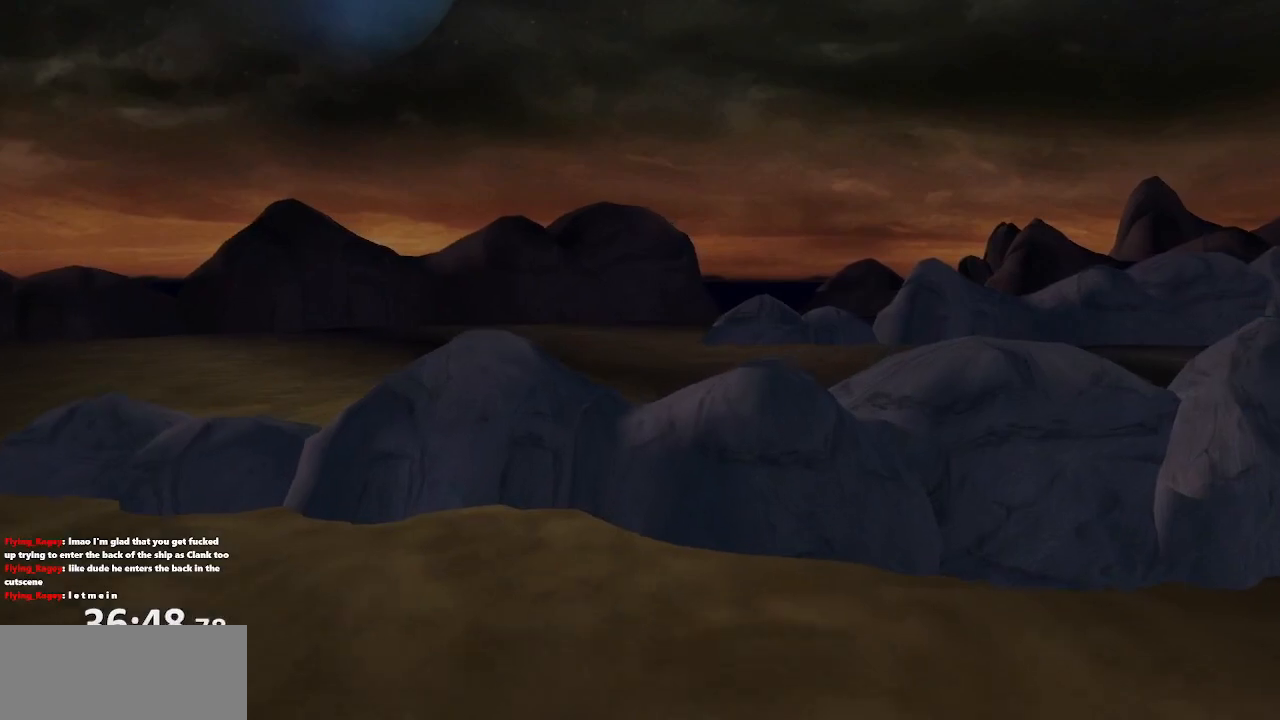
{"buttons": ["SQUARE", "L1"], "left_stick": "center", "right_stick": "center", "events": [[67, "CIRCLE", "down"], [83, "L1", "down"], [150, "CIRCLE", "up"], [233, "TRIANGLE", "down"], [333, "TRIANGLE", "up"], [417, "SQUARE", "down"]]}
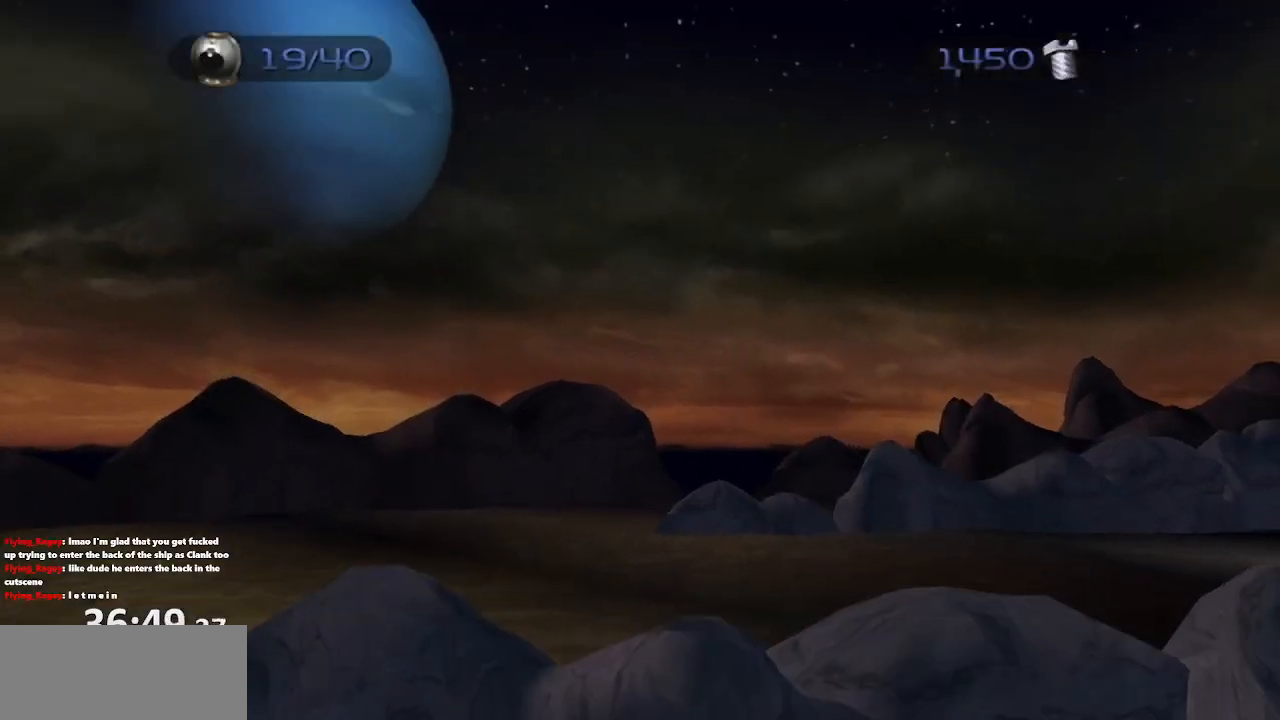
{"buttons": ["R2"], "left_stick": "center", "right_stick": "center", "events": [[17, "SQUARE", "up"], [50, "SQUARE", "down"], [117, "SQUARE", "up"], [350, "CROSS", "down"], [383, "R2", "down"], [400, "DPAD_RIGHT", "down"], [400, "L1", "up"], [400, "R1", "down"], [483, "DPAD_RIGHT", "up"], [483, "R1", "up"], [500, "CROSS", "up"]]}
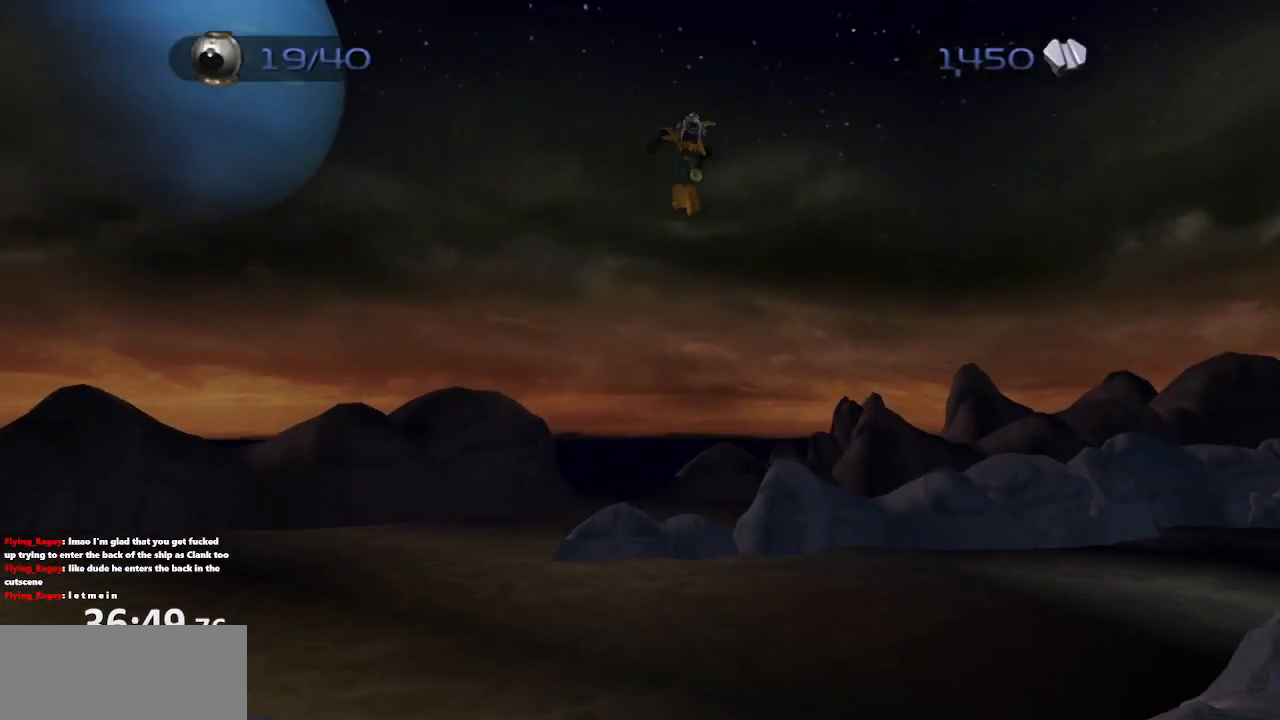
{"buttons": ["R2", "DPAD_RIGHT"], "left_stick": "center", "right_stick": "center", "events": [[33, "DPAD_RIGHT", "down"], [33, "R1", "down"], [100, "R2", "up"], [117, "CROSS", "down"], [133, "DPAD_RIGHT", "up"], [150, "R2", "down"], [167, "DPAD_RIGHT", "down"], [167, "R1", "up"], [233, "R1", "down"], [250, "DPAD_RIGHT", "up"], [283, "R2", "up"], [300, "DPAD_RIGHT", "down"], [333, "CROSS", "up"], [333, "R1", "up"], [350, "R2", "down"], [400, "DPAD_RIGHT", "up"], [400, "R1", "down"], [433, "DPAD_RIGHT", "down"], [433, "R2", "up"], [483, "R1", "up"], [500, "R2", "down"]]}
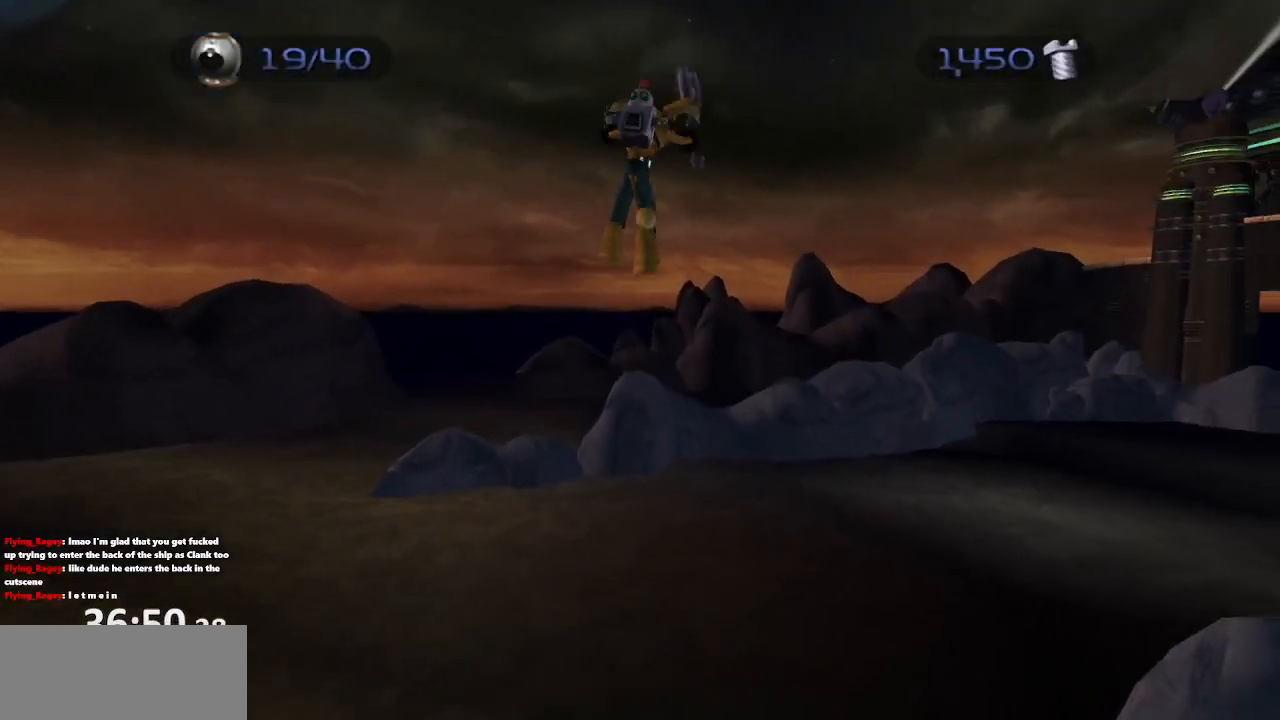
{"buttons": ["R1", "DPAD_RIGHT"], "left_stick": "center", "right_stick": "center", "events": [[17, "DPAD_RIGHT", "up"], [67, "R1", "down"], [83, "DPAD_RIGHT", "down"], [133, "R2", "up"], [150, "DPAD_RIGHT", "up"], [150, "R1", "up"], [183, "R2", "down"], [217, "DPAD_RIGHT", "down"], [233, "R1", "down"], [317, "DPAD_RIGHT", "up"], [317, "R2", "up"], [350, "DPAD_RIGHT", "down"], [350, "R1", "up"], [383, "R2", "down"], [400, "R1", "down"], [433, "DPAD_RIGHT", "up"], [483, "DPAD_RIGHT", "down"], [483, "R2", "up"]]}
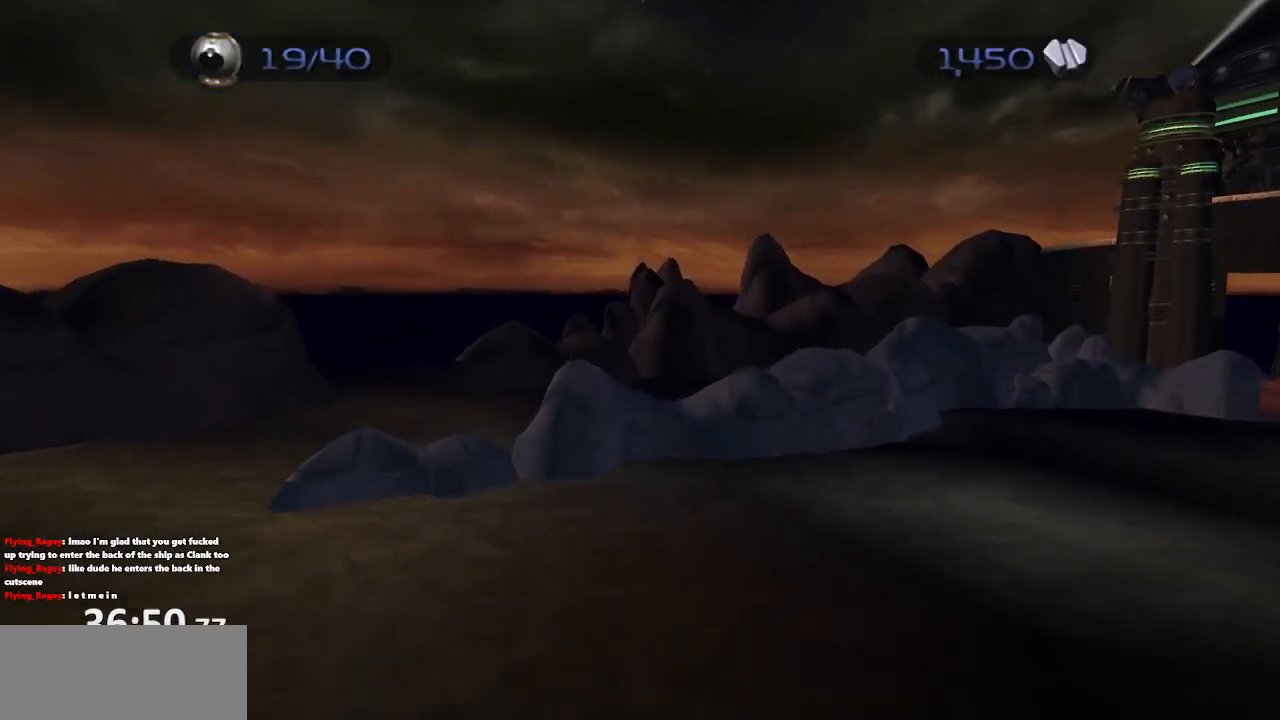
{"buttons": ["CIRCLE", "L1"], "left_stick": "center", "right_stick": "center", "events": [[17, "R1", "up"], [50, "R2", "down"], [83, "DPAD_RIGHT", "up"], [83, "R1", "down"], [117, "DPAD_RIGHT", "down"], [133, "R2", "up"], [183, "R1", "up"], [217, "DPAD_RIGHT", "up"], [417, "CIRCLE", "down"], [417, "L1", "down"]]}
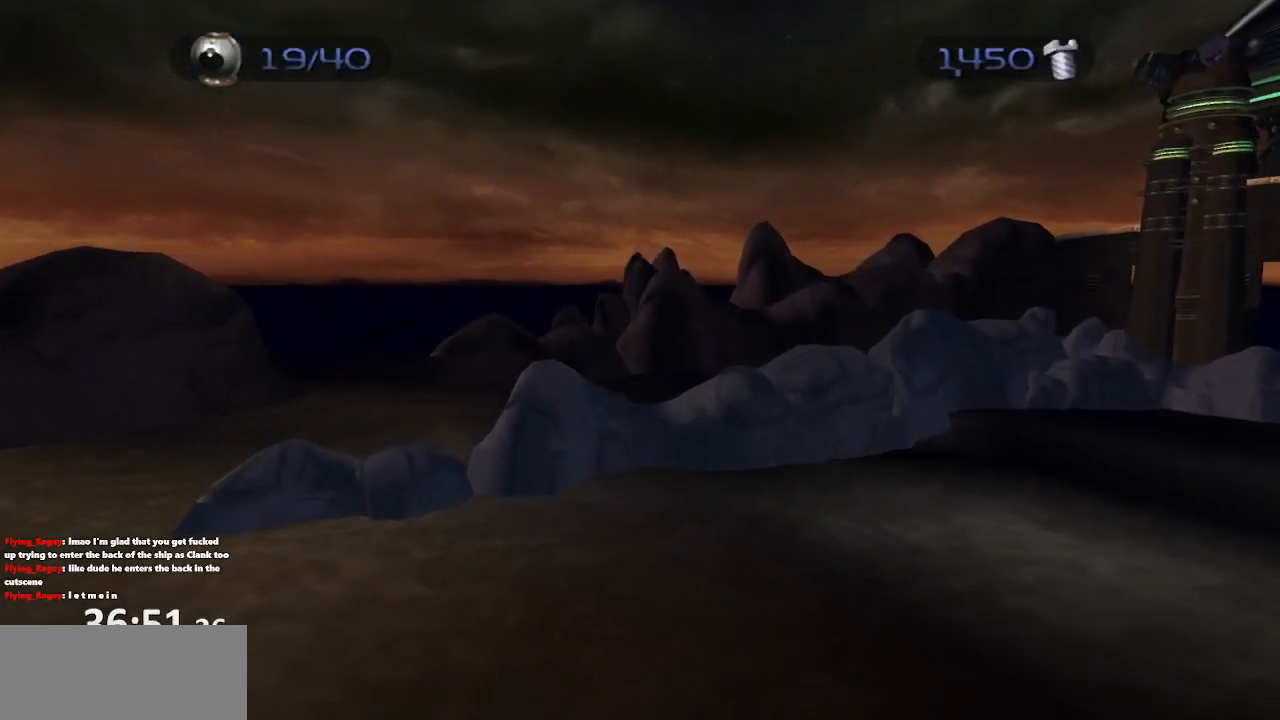
{"buttons": ["L1"], "left_stick": "center", "right_stick": "center", "events": [[17, "CIRCLE", "up"], [117, "TRIANGLE", "down"], [183, "TRIANGLE", "up"], [250, "SQUARE", "down"], [350, "SQUARE", "up"], [367, "SQUARE", "down"], [500, "SQUARE", "up"]]}
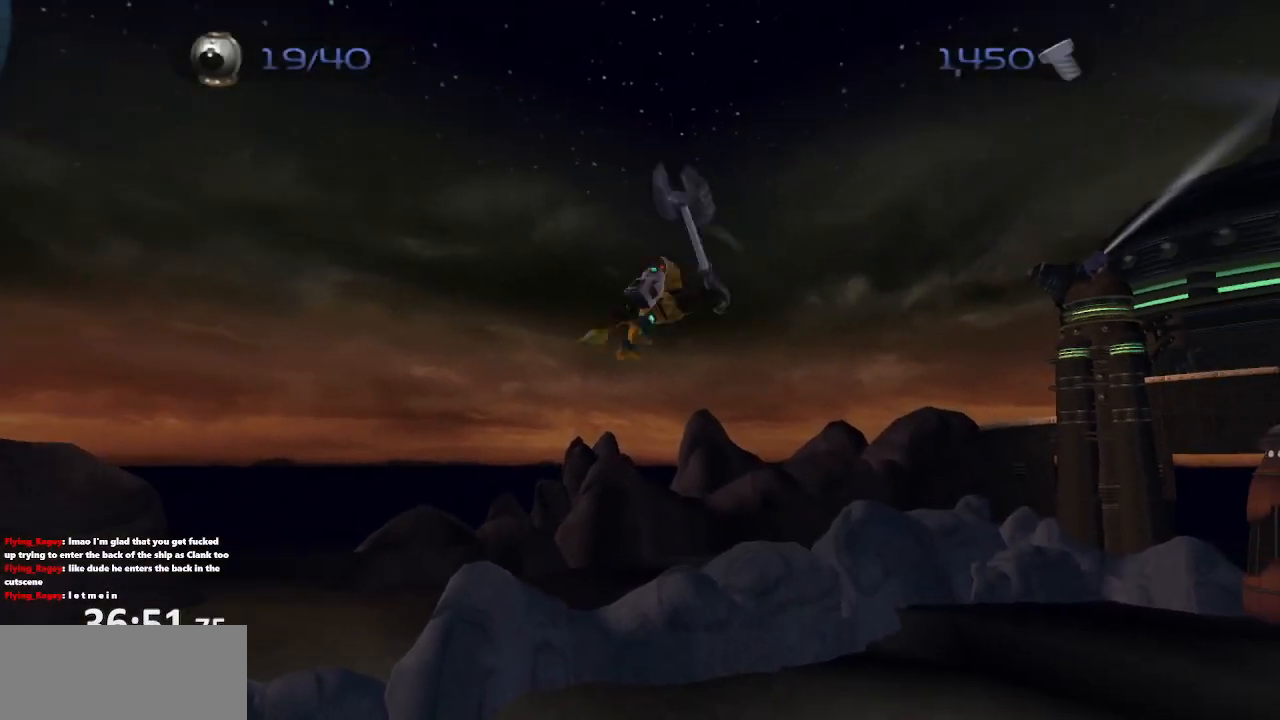
{"buttons": ["R1", "R2", "DPAD_RIGHT"], "left_stick": "center", "right_stick": "center", "events": [[150, "CROSS", "down"], [167, "L1", "up"], [200, "DPAD_RIGHT", "down"], [200, "R2", "down"], [217, "R1", "down"], [283, "CROSS", "up"], [283, "DPAD_RIGHT", "up"], [283, "R1", "up"], [333, "DPAD_RIGHT", "down"], [350, "R1", "down"], [383, "R2", "up"], [400, "DPAD_RIGHT", "up"], [433, "R1", "up"], [433, "R2", "down"], [450, "DPAD_RIGHT", "down"], [483, "R1", "down"]]}